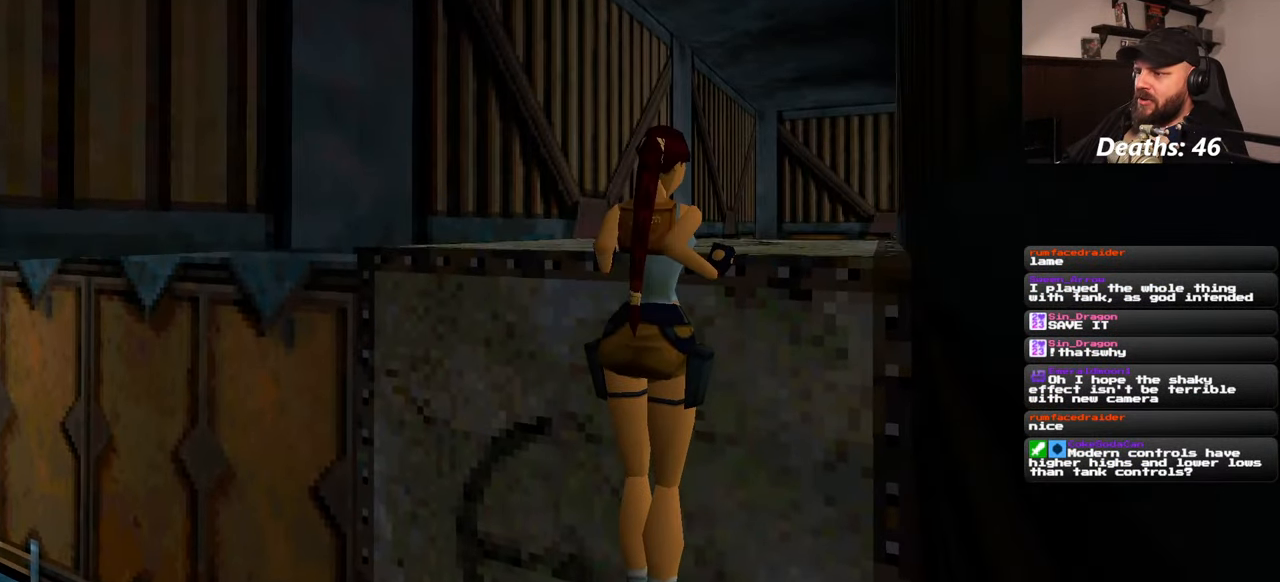
Gameplay with a controller (PlayStation layout); each line is a JSON object with the inputs held at the frame after it. "events" lists button and stick changes between this image and that frame as [ms after this image, input, new state], when the widget could be followed in between. Not read: L2 L3 R2 R3 START.
{"buttons": [], "left_stick": "center", "right_stick": "right", "events": [[434, "right_stick", "right"]]}
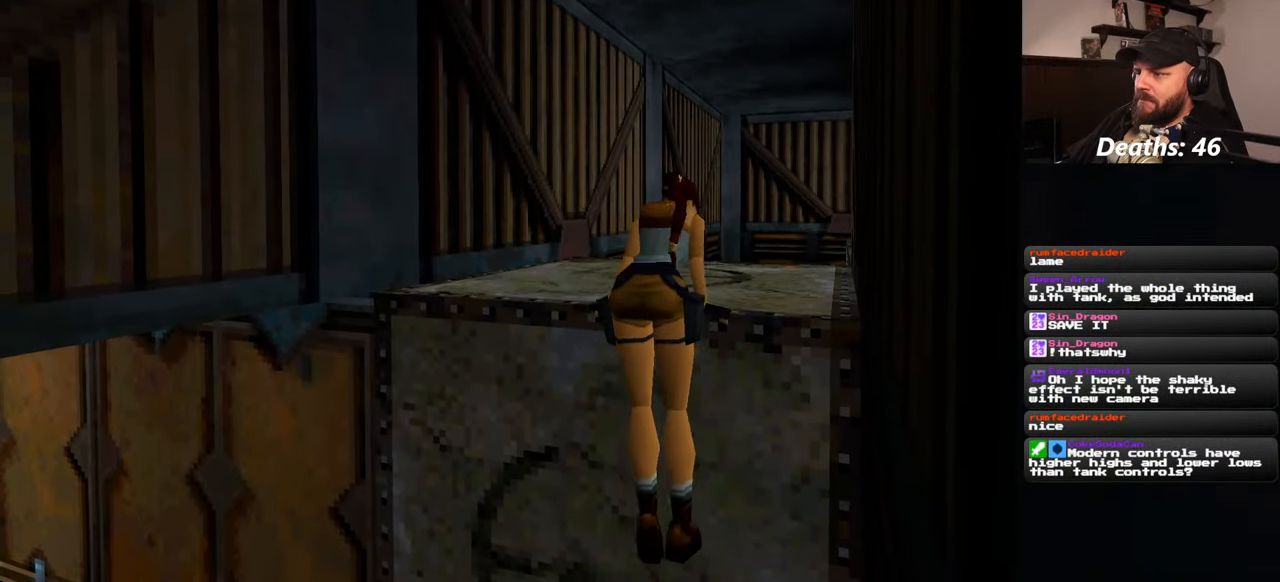
{"buttons": [], "left_stick": "center", "right_stick": "left", "events": [[300, "right_stick", "center"], [367, "right_stick", "left"]]}
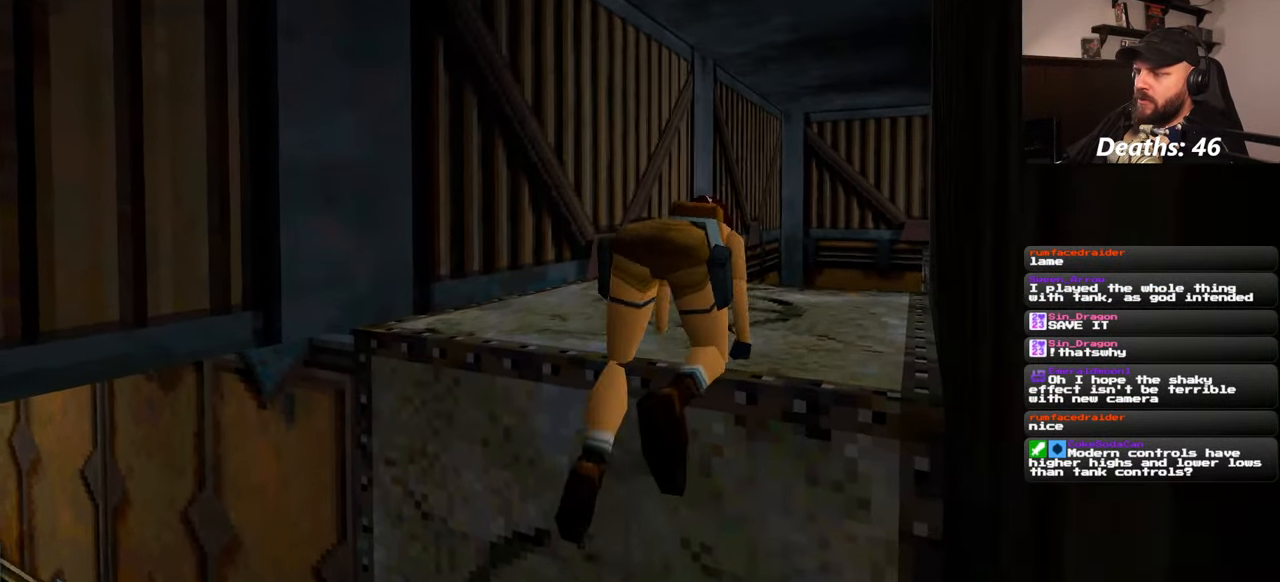
{"buttons": [], "left_stick": "center", "right_stick": "right", "events": [[250, "right_stick", "right"]]}
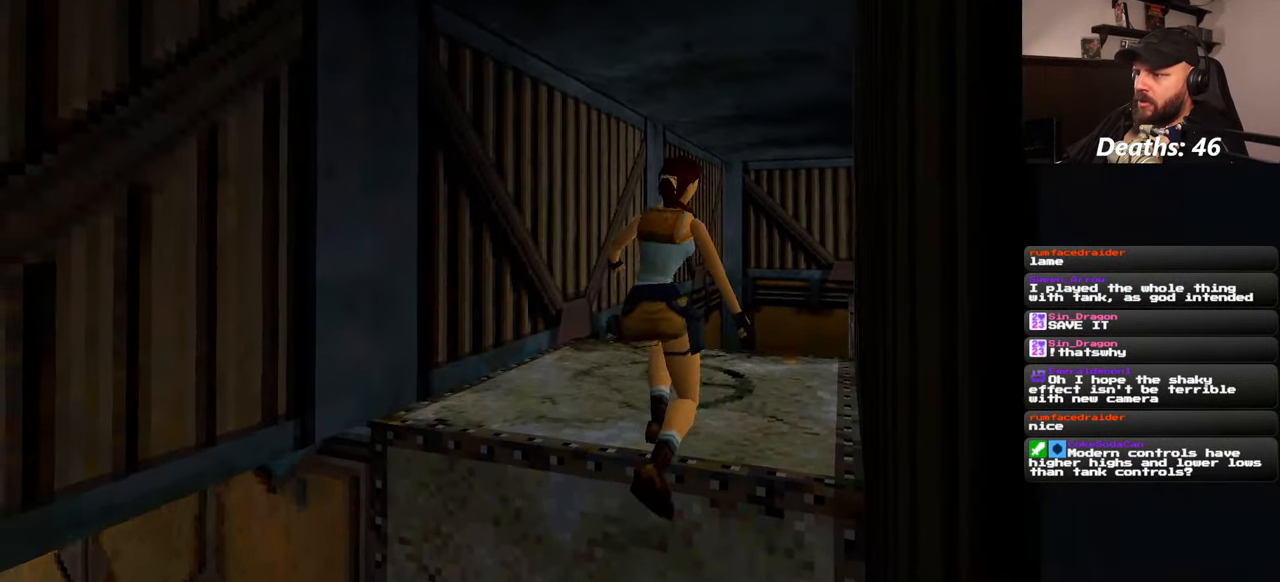
{"buttons": [], "left_stick": "center", "right_stick": "down-right", "events": [[67, "right_stick", "up"], [317, "right_stick", "left"], [417, "right_stick", "down-right"]]}
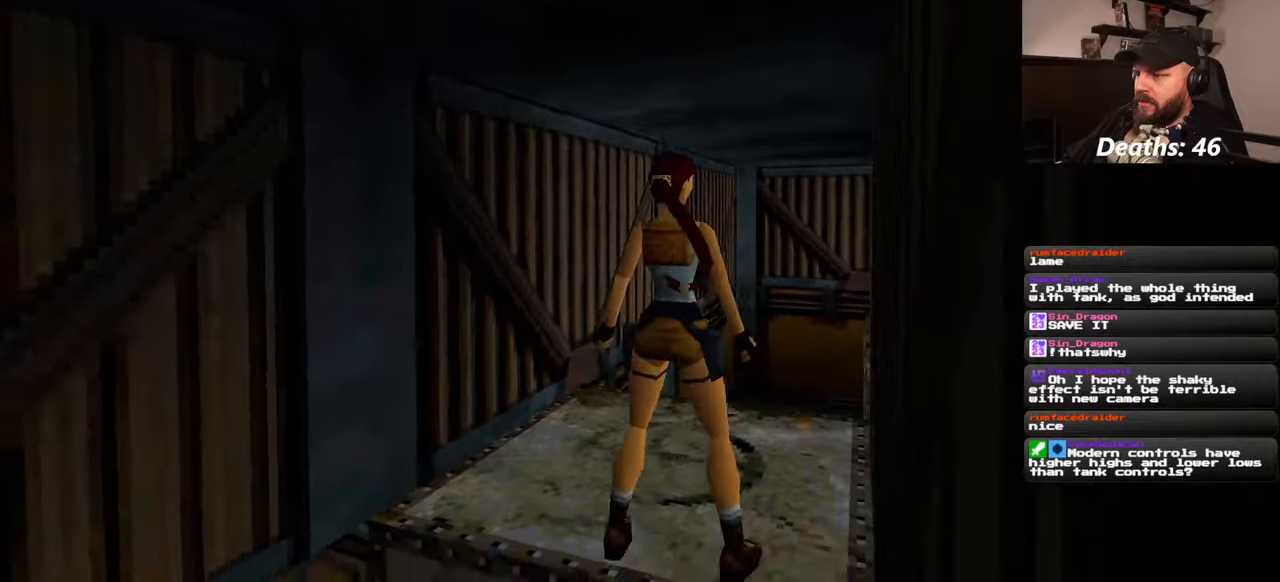
{"buttons": [], "left_stick": "center", "right_stick": "down-left", "events": [[117, "right_stick", "left"], [217, "right_stick", "down-right"], [267, "right_stick", "up-right"], [384, "right_stick", "up-left"], [450, "right_stick", "down-left"]]}
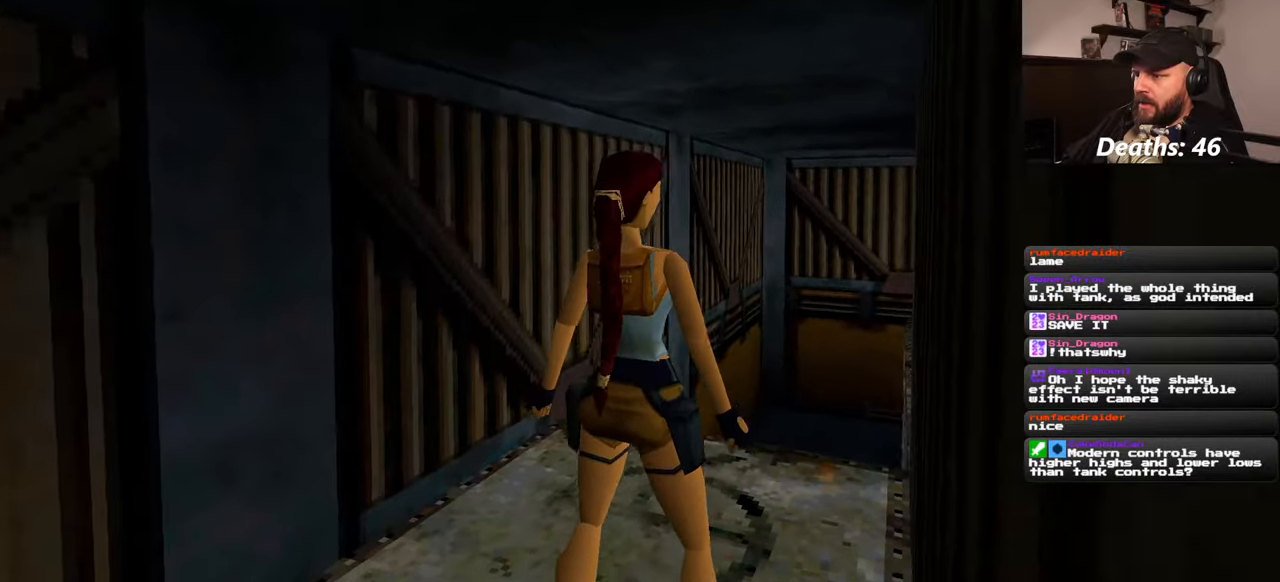
{"buttons": [], "left_stick": "center", "right_stick": "up-right", "events": [[34, "right_stick", "down-right"], [84, "right_stick", "up-right"]]}
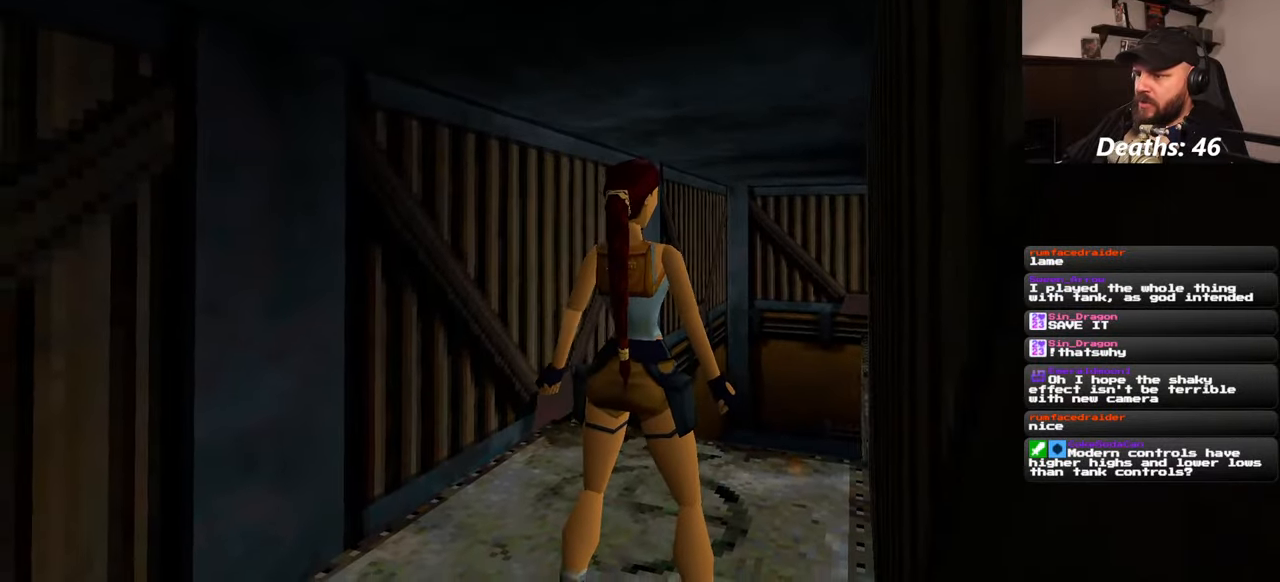
{"buttons": [], "left_stick": "center", "right_stick": "center", "events": [[50, "right_stick", "left"], [500, "right_stick", "center"]]}
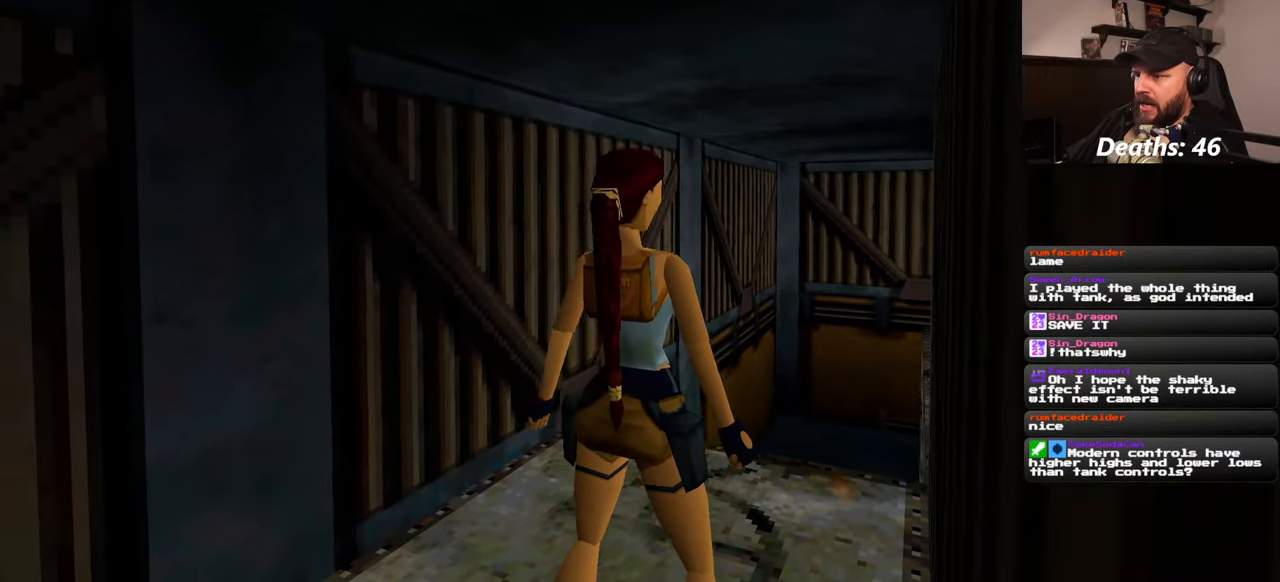
{"buttons": [], "left_stick": "center", "right_stick": "center", "events": [[50, "right_stick", "right"], [500, "right_stick", "center"]]}
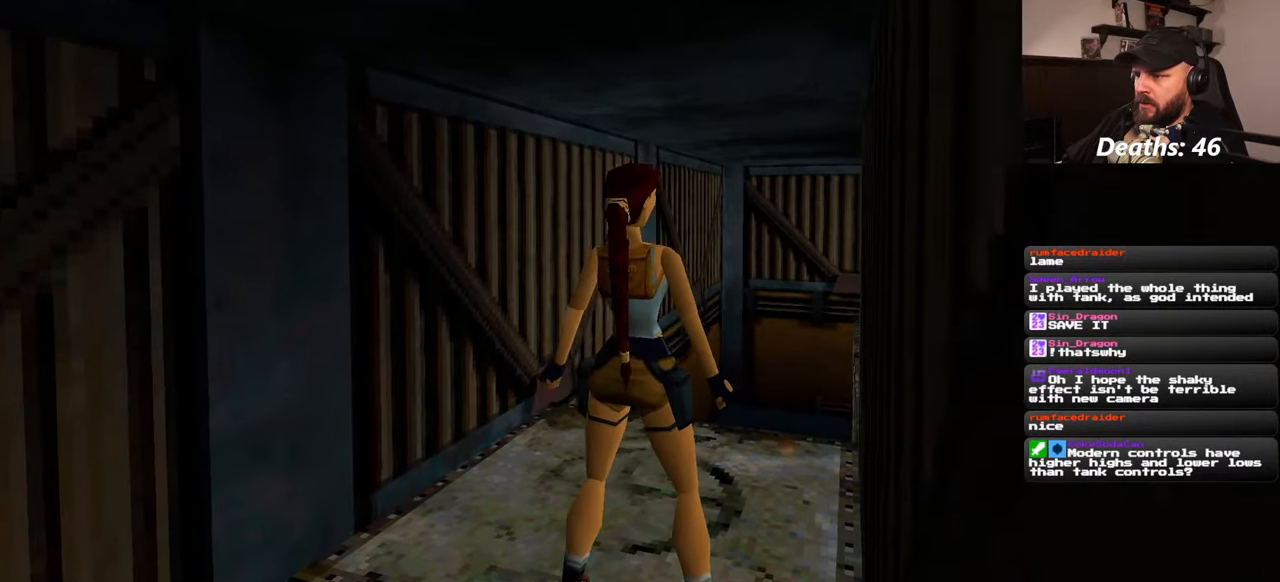
{"buttons": [], "left_stick": "center", "right_stick": "center", "events": [[17, "right_stick", "left"], [167, "right_stick", "right"], [400, "right_stick", "left"], [500, "right_stick", "center"]]}
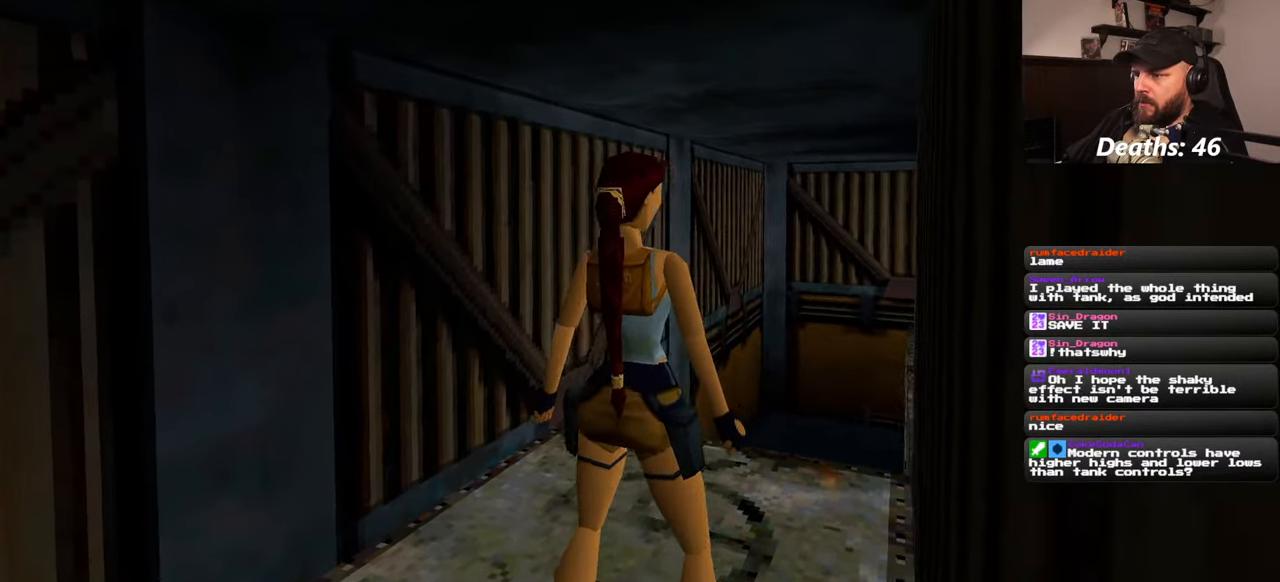
{"buttons": [], "left_stick": "center", "right_stick": "right", "events": [[17, "right_stick", "right"], [150, "right_stick", "left"], [267, "right_stick", "up"], [500, "right_stick", "right"]]}
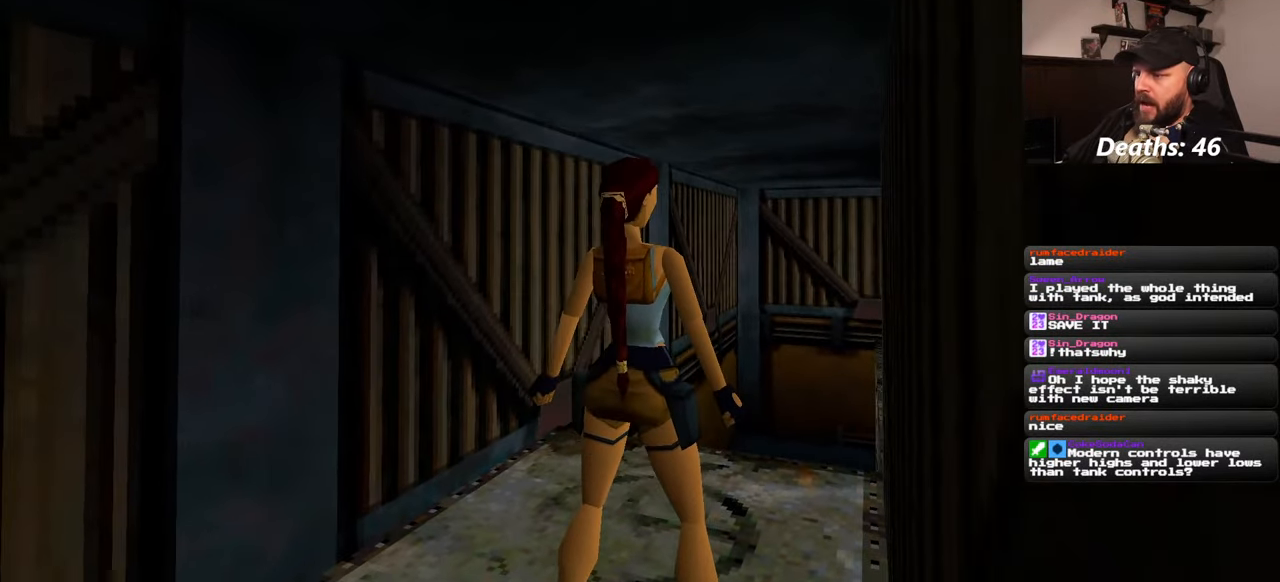
{"buttons": [], "left_stick": "center", "right_stick": "center", "events": [[50, "right_stick", "down-right"], [184, "right_stick", "down-left"], [284, "right_stick", "up-left"], [334, "right_stick", "up-right"], [450, "right_stick", "center"]]}
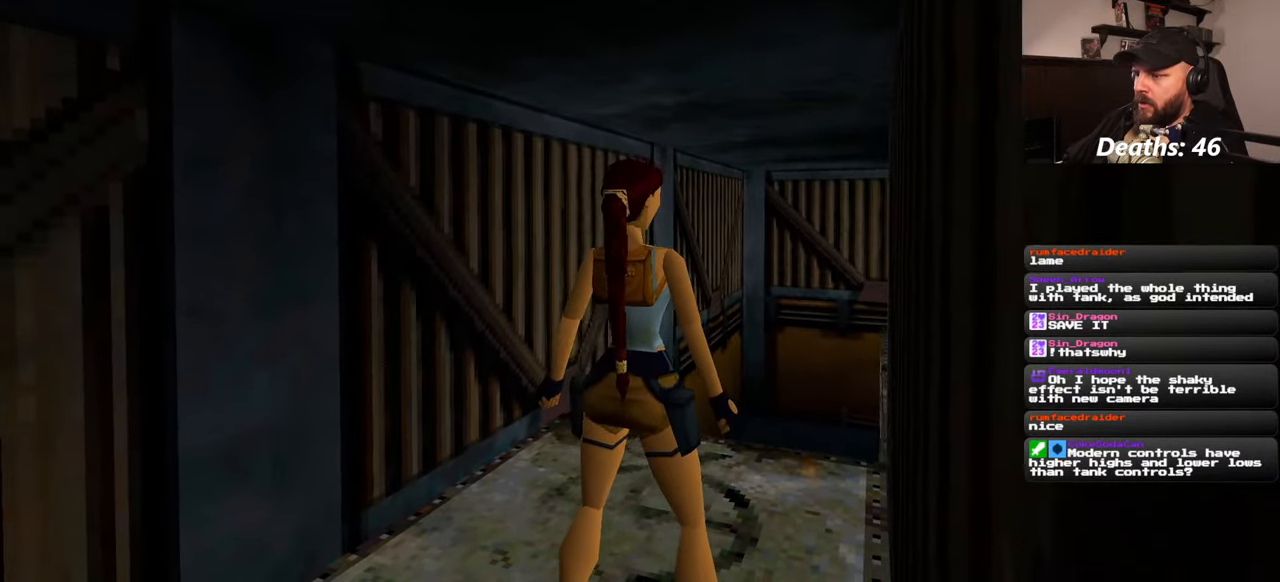
{"buttons": [], "left_stick": "up-right", "right_stick": "center", "events": [[67, "left_stick", "up"], [300, "left_stick", "up-right"]]}
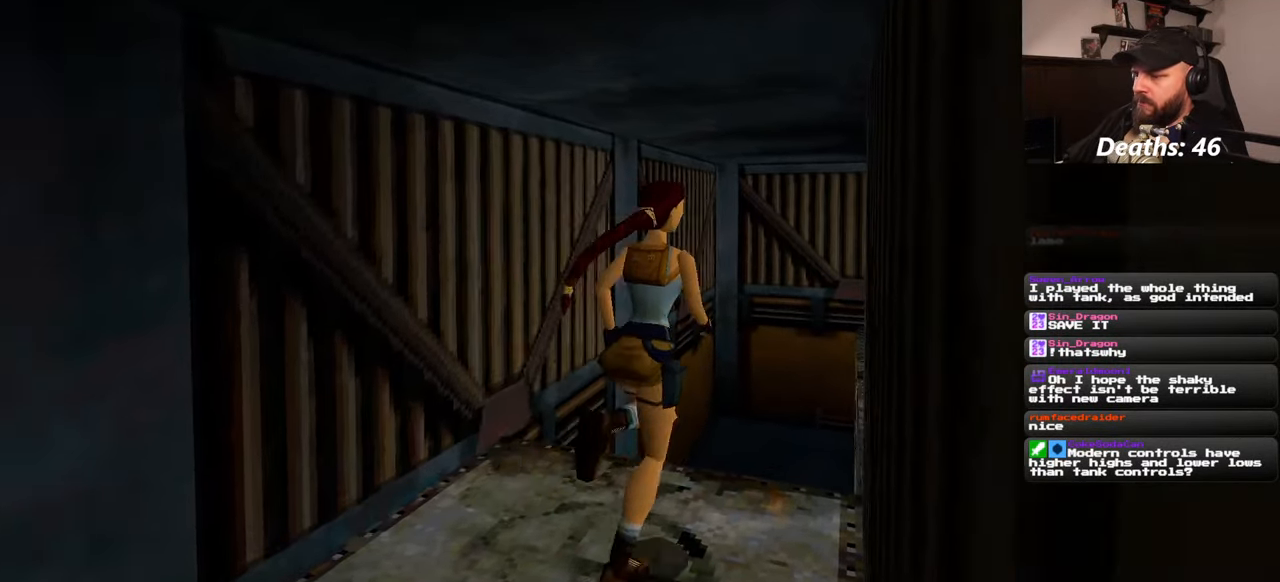
{"buttons": [], "left_stick": "down-right", "right_stick": "right", "events": [[367, "left_stick", "right"], [467, "left_stick", "down-right"], [500, "right_stick", "right"]]}
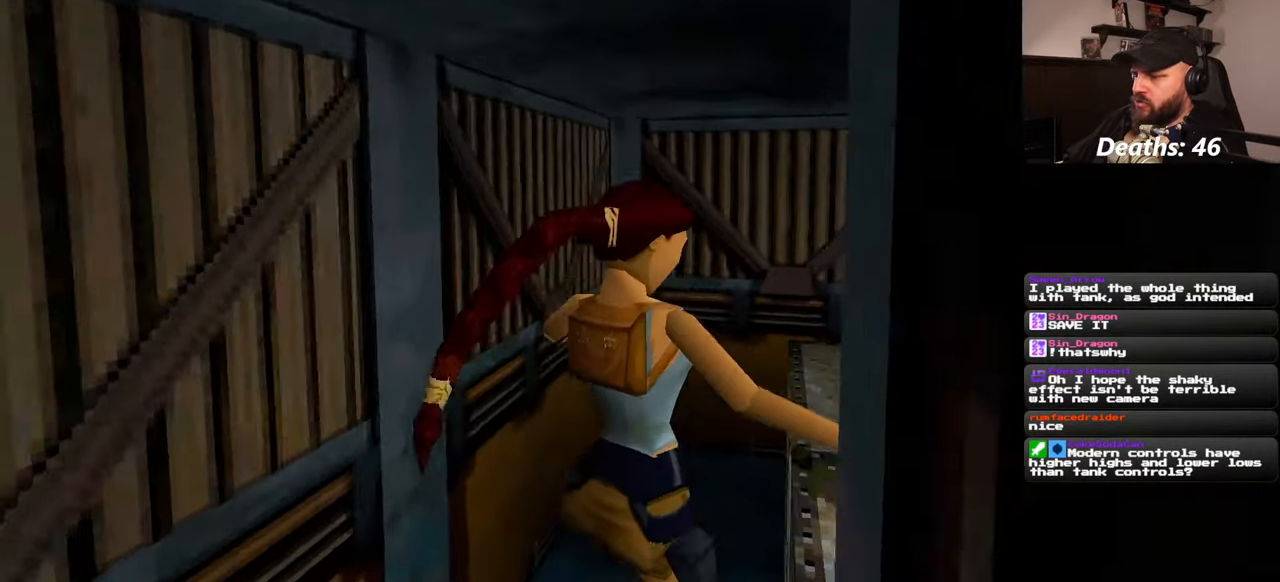
{"buttons": [], "left_stick": "up-right", "right_stick": "up-right", "events": [[150, "left_stick", "right"], [267, "left_stick", "up-right"], [367, "right_stick", "up-right"]]}
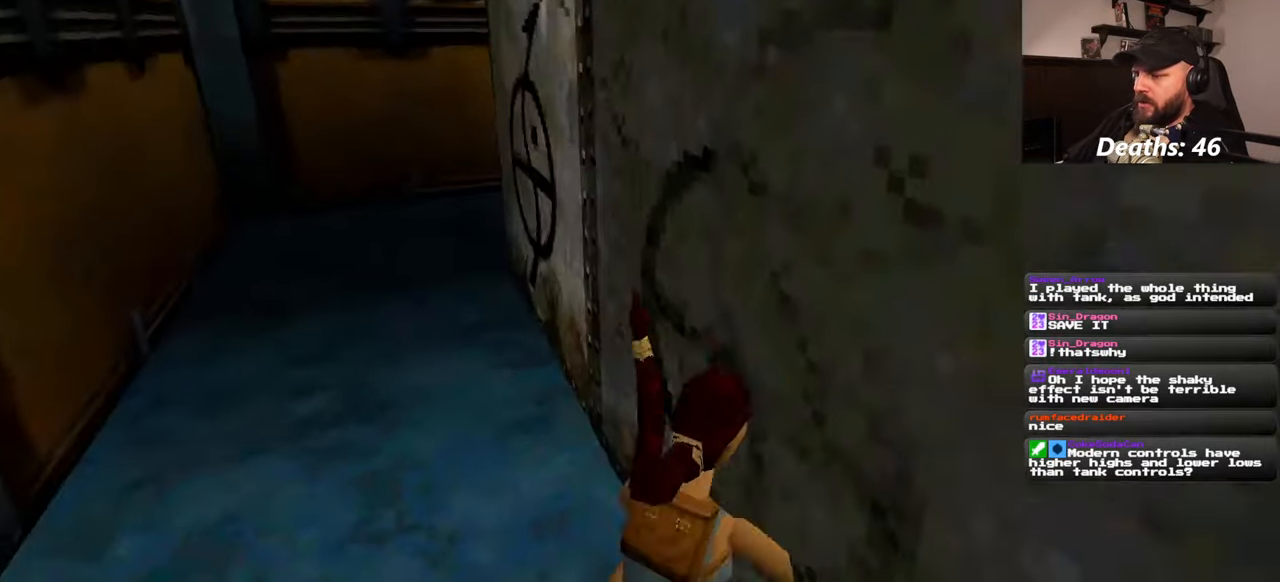
{"buttons": [], "left_stick": "left", "right_stick": "center", "events": [[67, "right_stick", "center"], [150, "left_stick", "up-left"], [234, "left_stick", "left"], [317, "right_stick", "left"], [417, "right_stick", "center"]]}
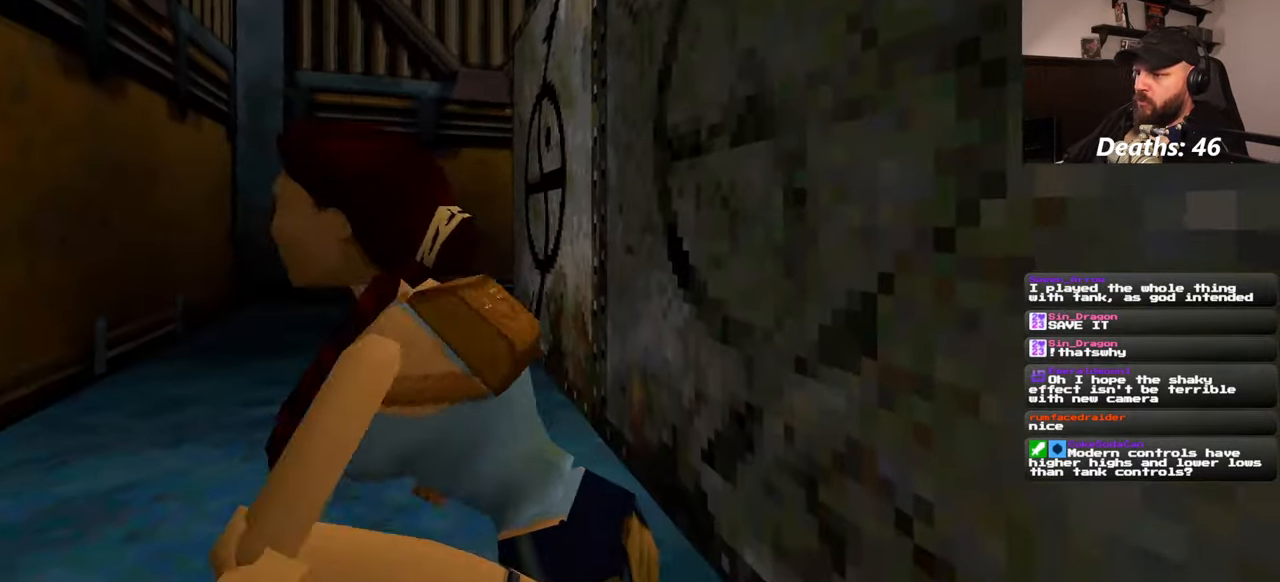
{"buttons": [], "left_stick": "center", "right_stick": "right", "events": [[50, "left_stick", "up-left"], [67, "right_stick", "down-right"], [217, "right_stick", "center"], [334, "left_stick", "center"], [450, "right_stick", "right"]]}
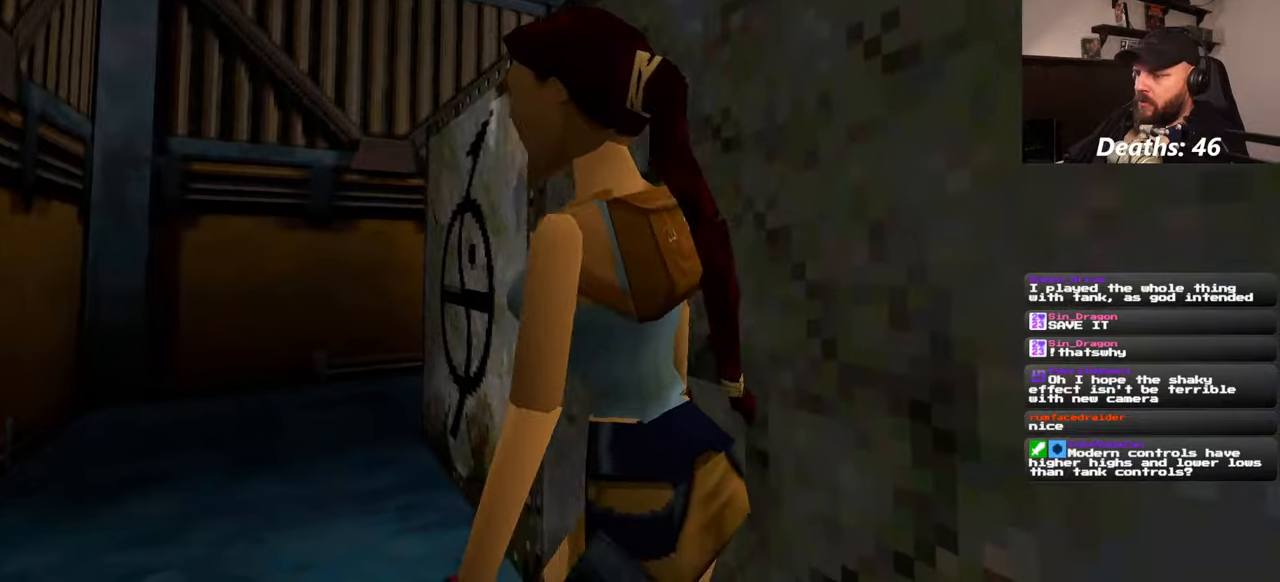
{"buttons": [], "left_stick": "left", "right_stick": "center", "events": [[17, "left_stick", "up-left"], [300, "left_stick", "left"], [367, "right_stick", "center"]]}
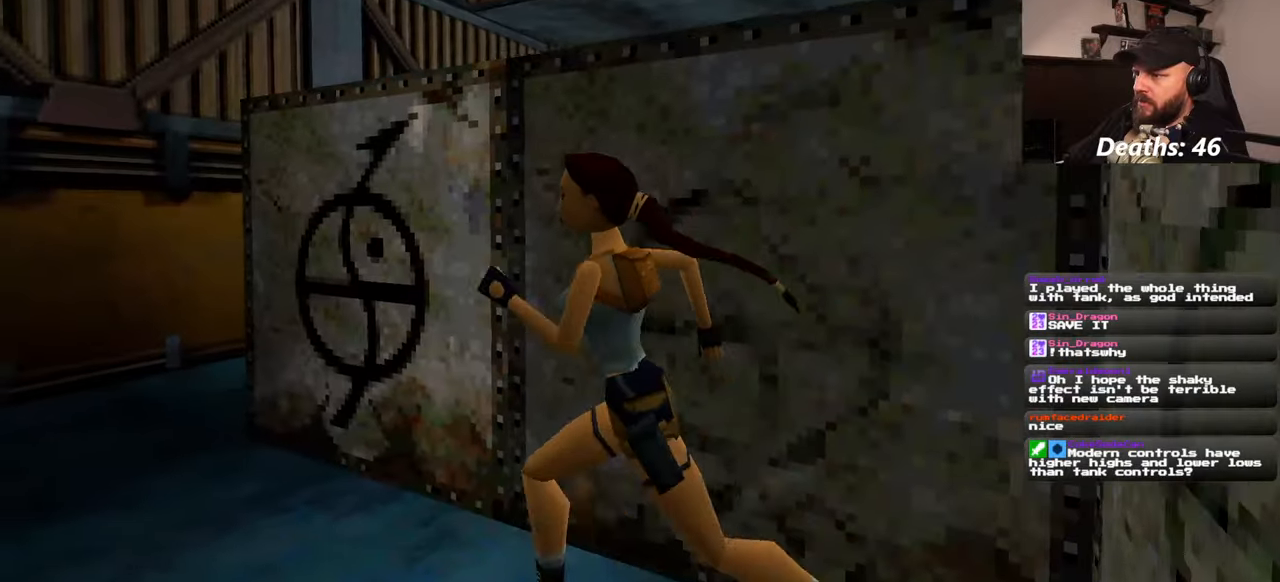
{"buttons": [], "left_stick": "up-left", "right_stick": "down-right", "events": [[250, "left_stick", "up-left"], [434, "right_stick", "down-right"]]}
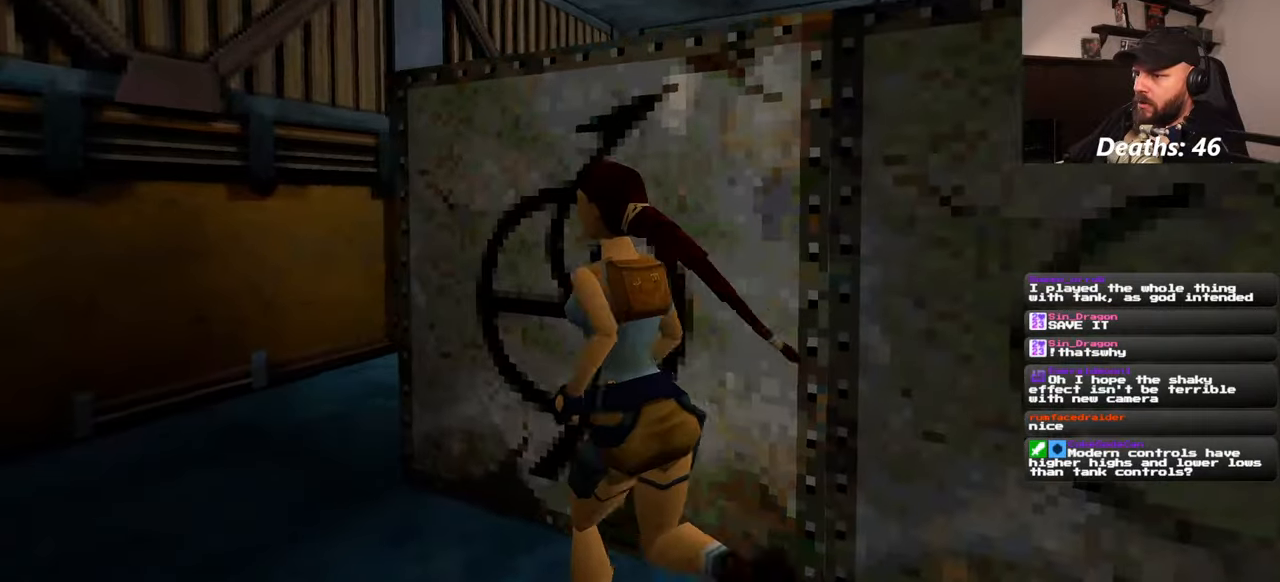
{"buttons": [], "left_stick": "up-right", "right_stick": "right", "events": [[134, "left_stick", "down-left"], [150, "right_stick", "right"], [350, "left_stick", "down-right"], [484, "left_stick", "up-right"]]}
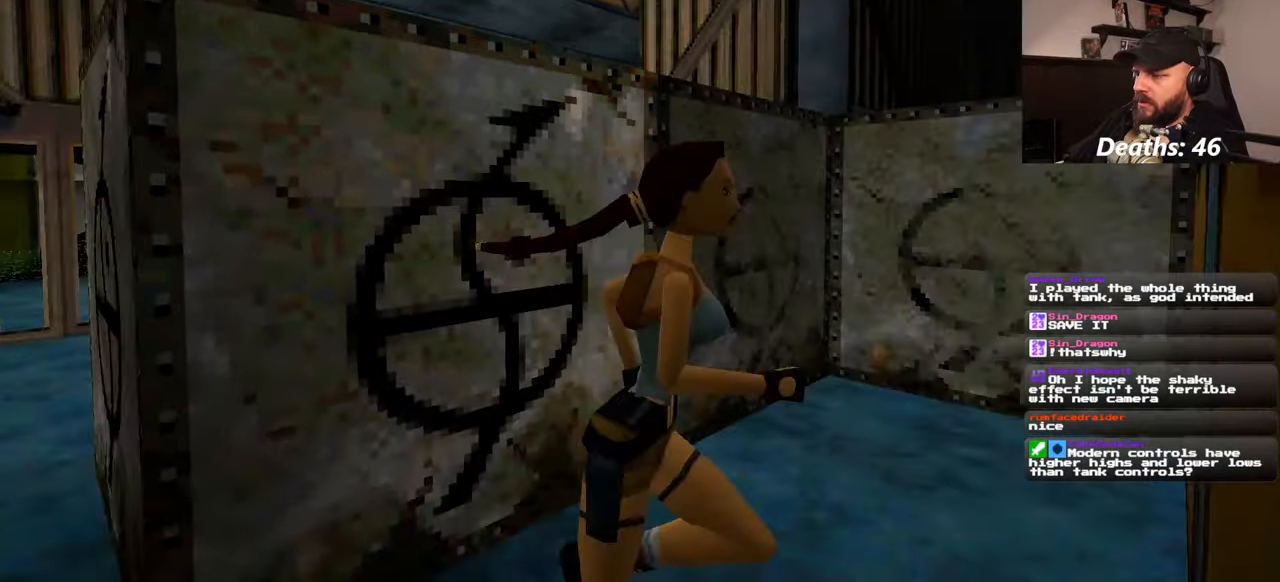
{"buttons": ["SQUARE"], "left_stick": "up-right", "right_stick": "center", "events": [[150, "left_stick", "up"], [167, "right_stick", "center"], [217, "SQUARE", "down"], [434, "left_stick", "up-right"]]}
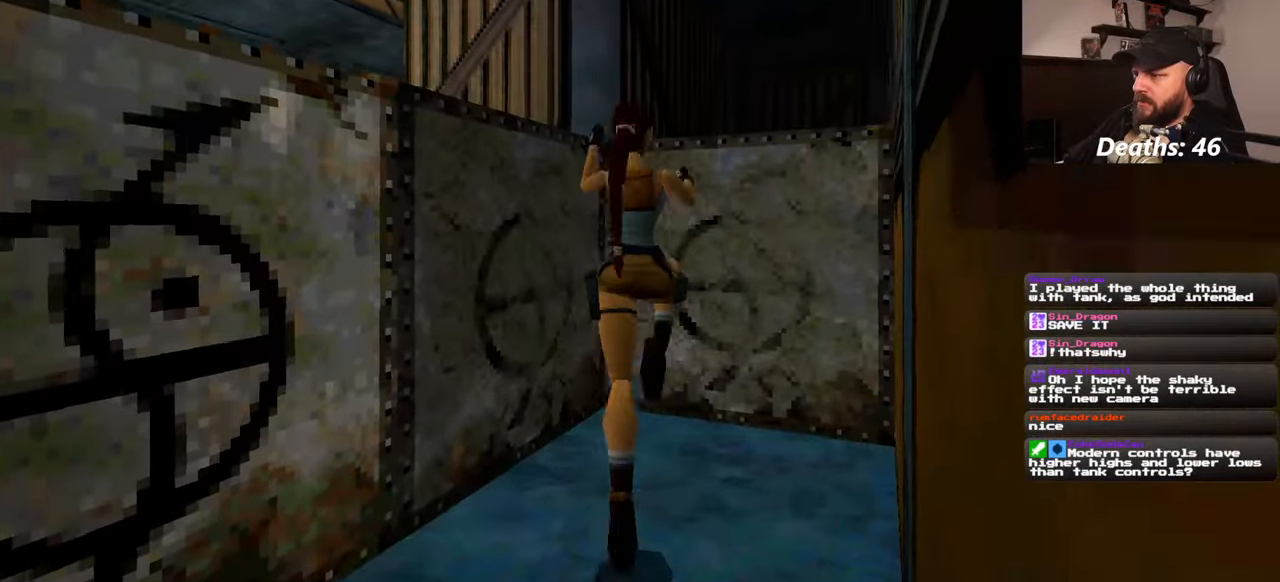
{"buttons": [], "left_stick": "up", "right_stick": "down-right", "events": [[50, "SQUARE", "up"], [217, "right_stick", "down-right"], [484, "left_stick", "up"]]}
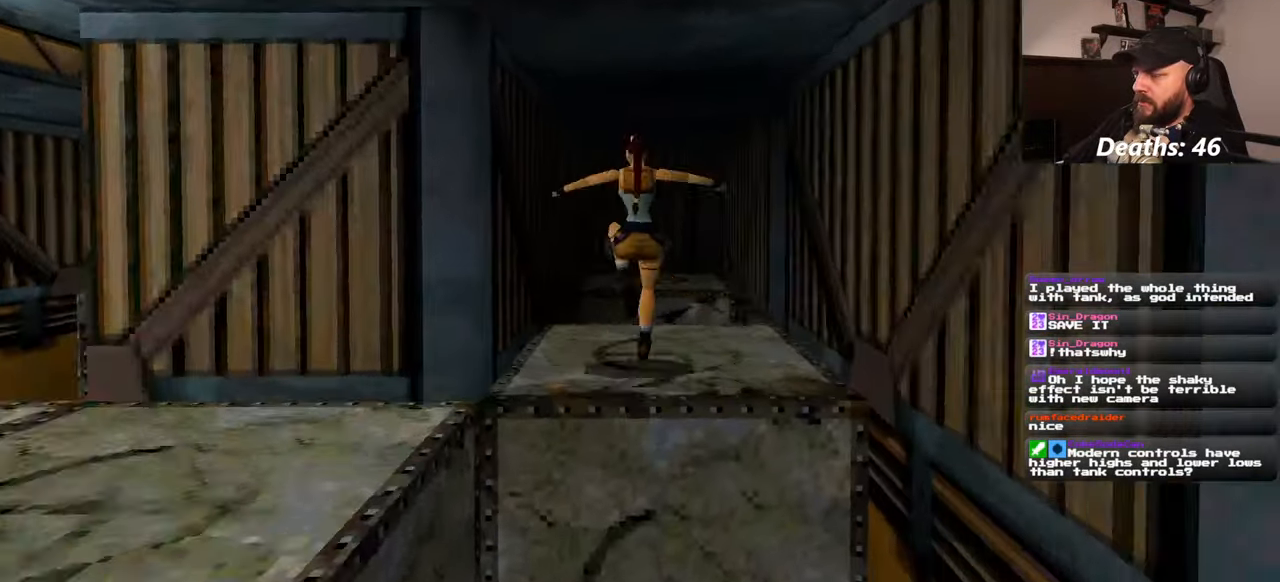
{"buttons": [], "left_stick": "up", "right_stick": "center", "events": [[117, "right_stick", "center"]]}
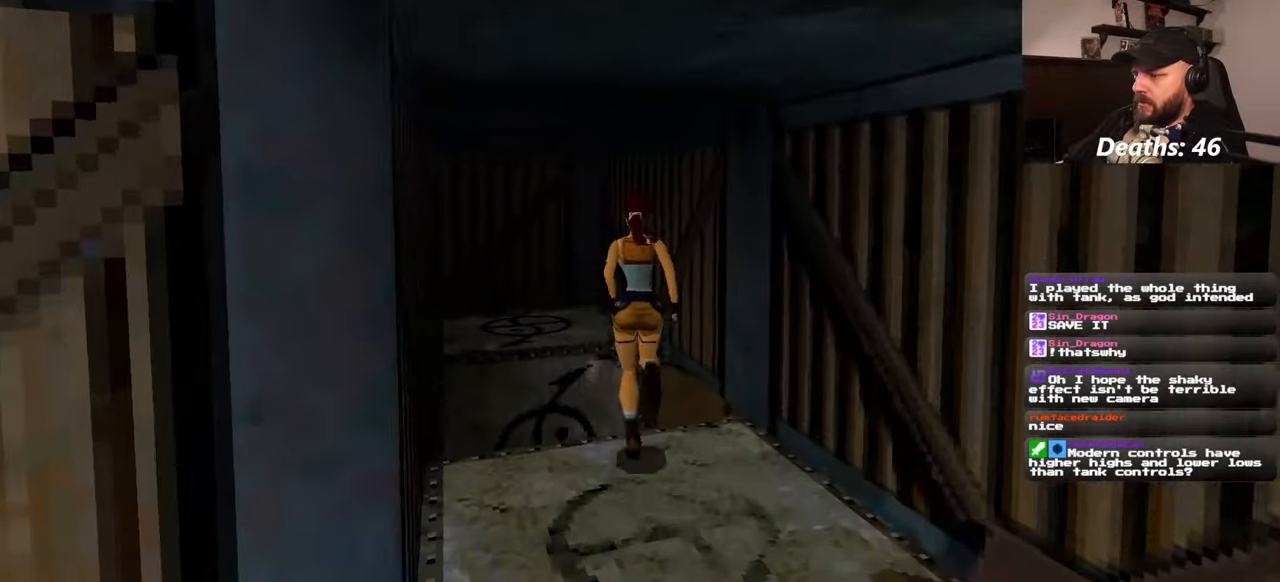
{"buttons": [], "left_stick": "right", "right_stick": "right", "events": [[167, "left_stick", "up-right"], [267, "left_stick", "right"], [300, "right_stick", "right"]]}
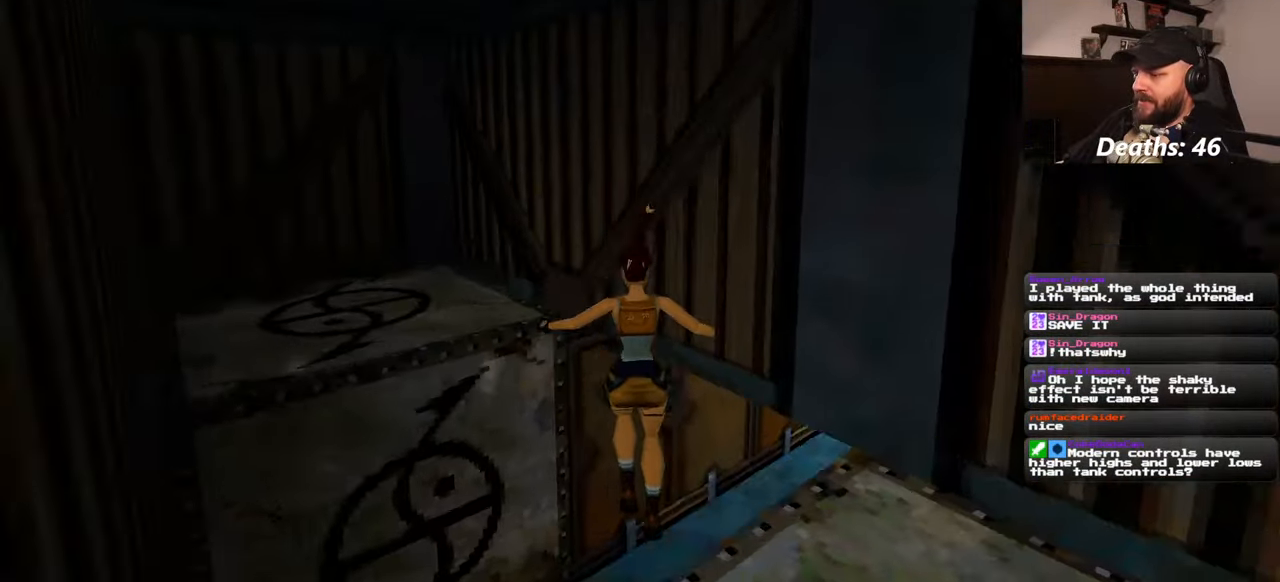
{"buttons": [], "left_stick": "up", "right_stick": "center", "events": [[350, "left_stick", "up-right"], [350, "right_stick", "center"], [484, "left_stick", "up"]]}
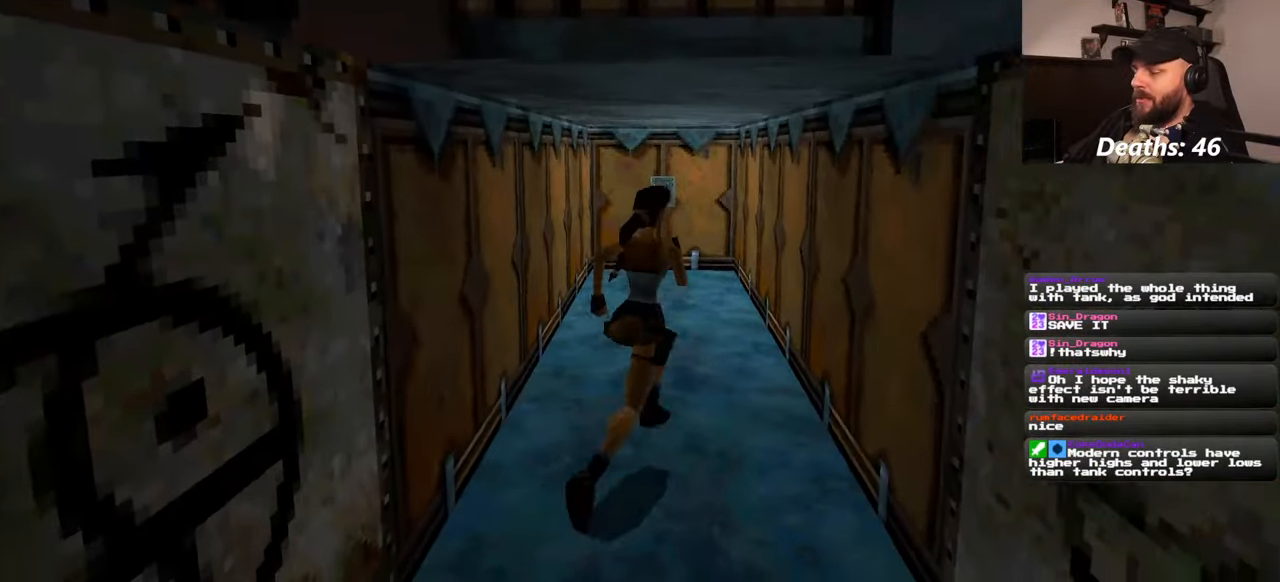
{"buttons": [], "left_stick": "up", "right_stick": "center", "events": [[217, "right_stick", "left"], [284, "right_stick", "center"]]}
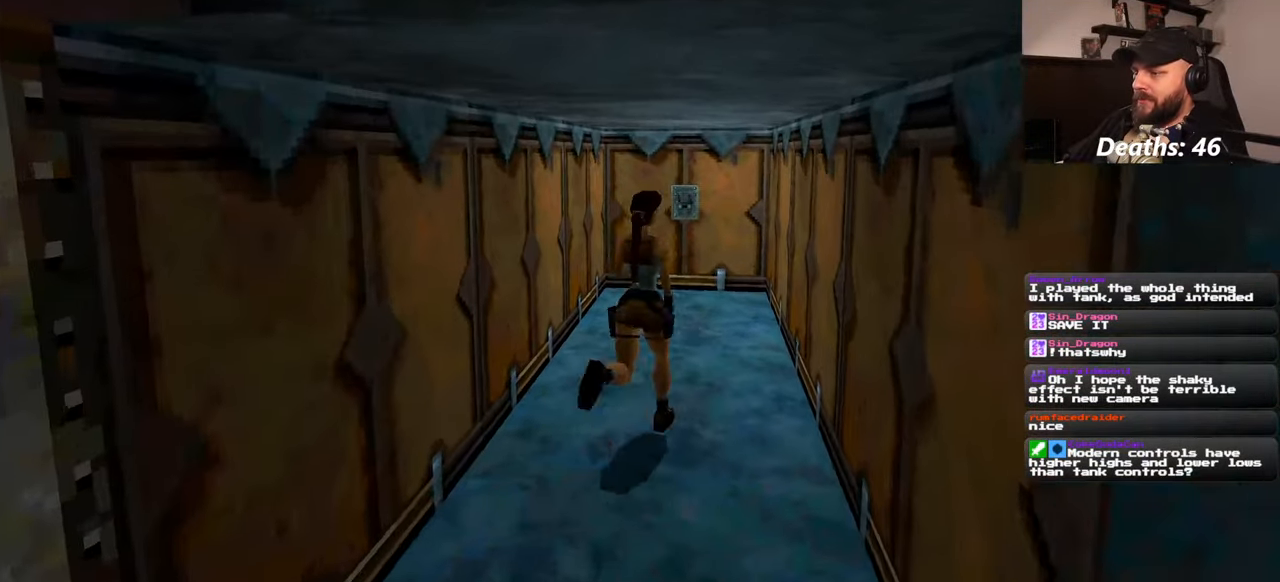
{"buttons": [], "left_stick": "up", "right_stick": "center", "events": []}
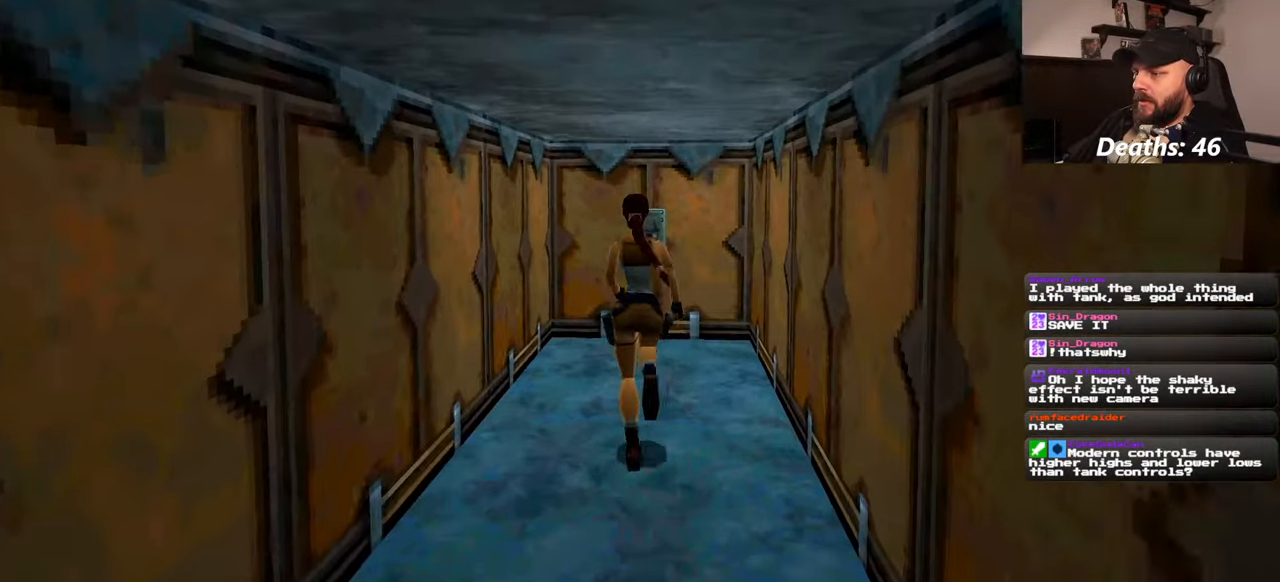
{"buttons": [], "left_stick": "up", "right_stick": "center", "events": []}